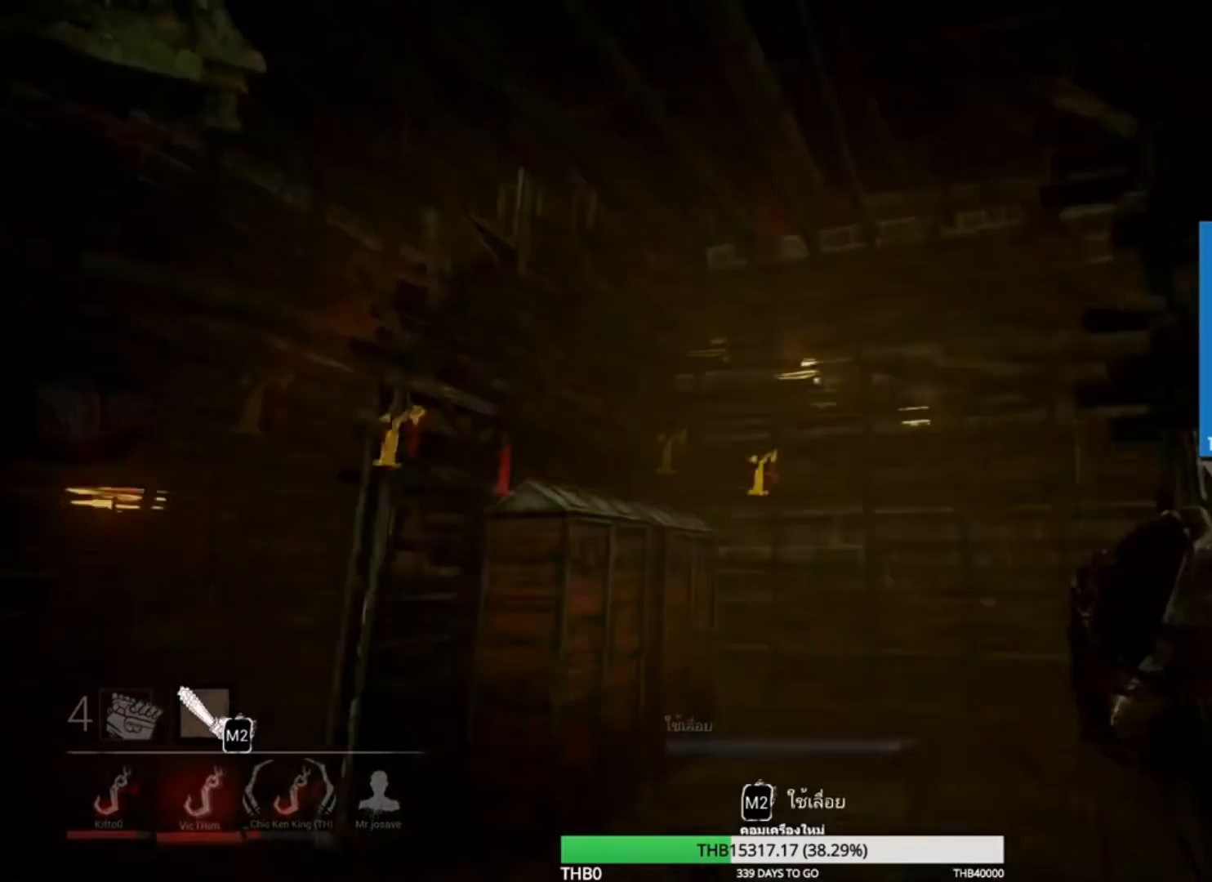
Gameplay with keyboard and mouse; each line is a JSON object with the keys and mouse buttons held at the frame after it. "events" lists presses ("down") and releases ("up") of "1", "2", "3", "4", "5", "a", "alt", "c", "caps_lock", "ctrl", "d", "e", "f", "g", "q", "r", "s", "shift", "space", "t", "tab", "v", "w", "x", "z", "mouse_left", "mouse_wheel" and "mouse_right" between this image and that frame as [ms after this image, input, new state], when the widget could be followed in between. "mouse_left", "mouse_wheel", "mouse_right" = the "left", "wheel", "right" buttons of the "mouse" list. No other keys are recorded. "wheel" means that the mouse wheel is clicked or scrolled. Not read: mouse_move.
{"keys": ["w"], "mouse": [], "events": [[16, "d", "up"], [333, "a", "down"], [417, "a", "up"]]}
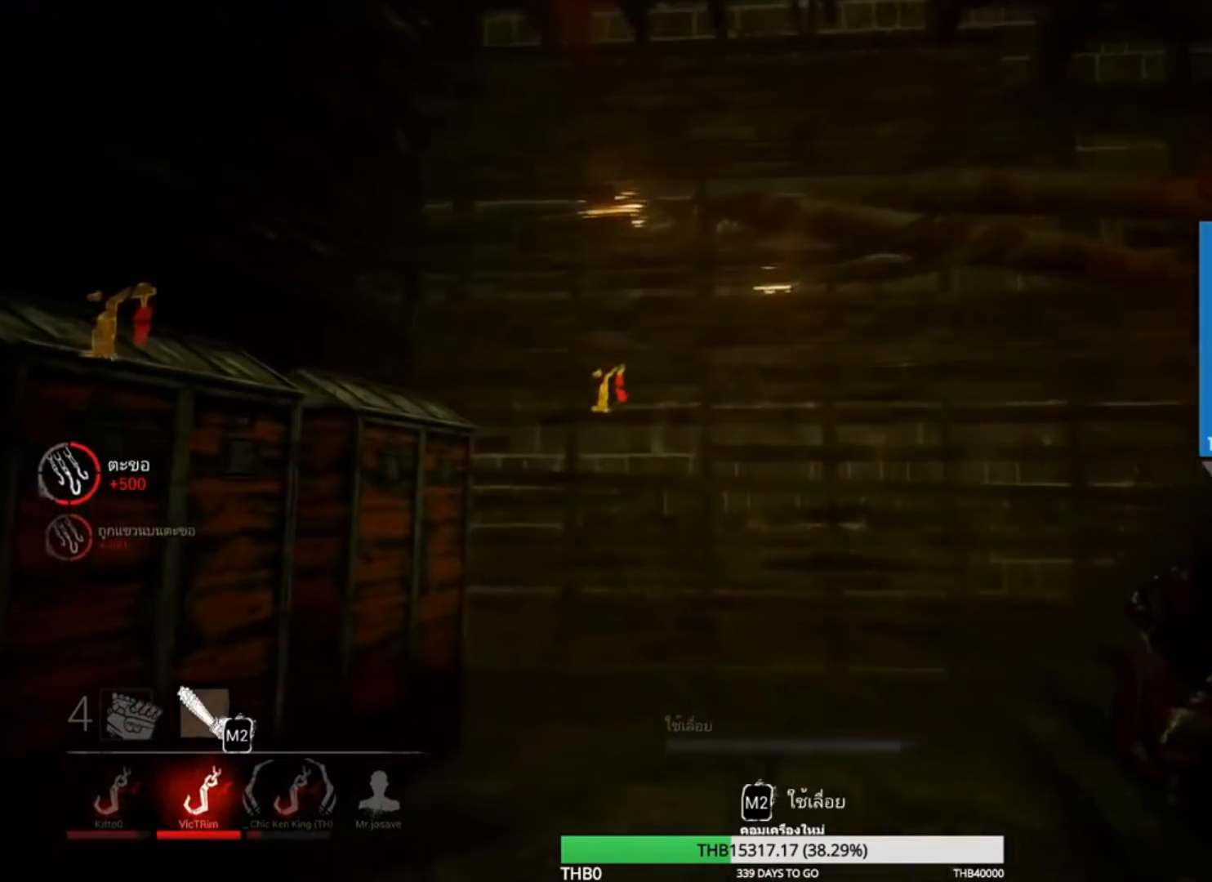
{"keys": ["d", "s"], "mouse": [], "events": [[167, "d", "down"], [284, "w", "up"], [434, "s", "down"]]}
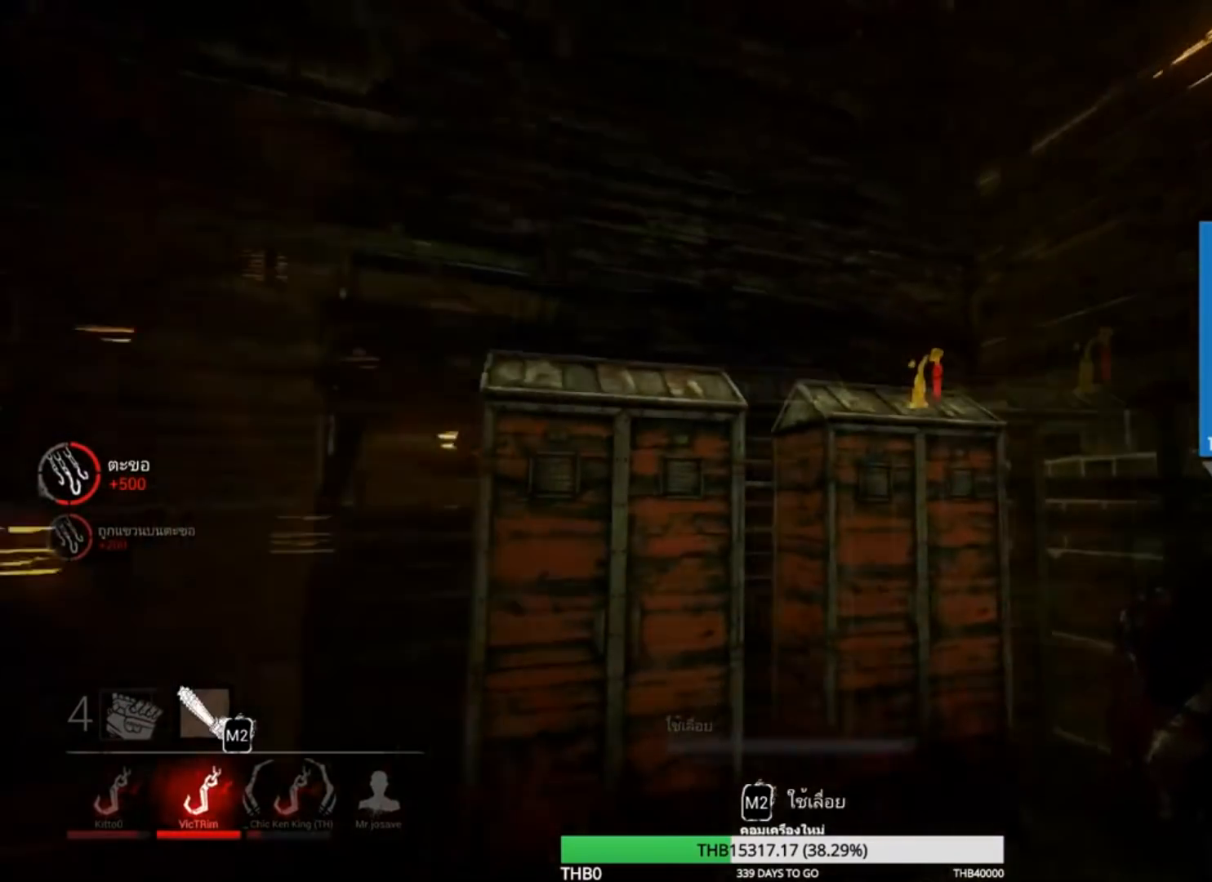
{"keys": ["a", "w"], "mouse": [], "events": [[66, "d", "up"], [166, "a", "down"], [383, "s", "up"], [467, "w", "down"]]}
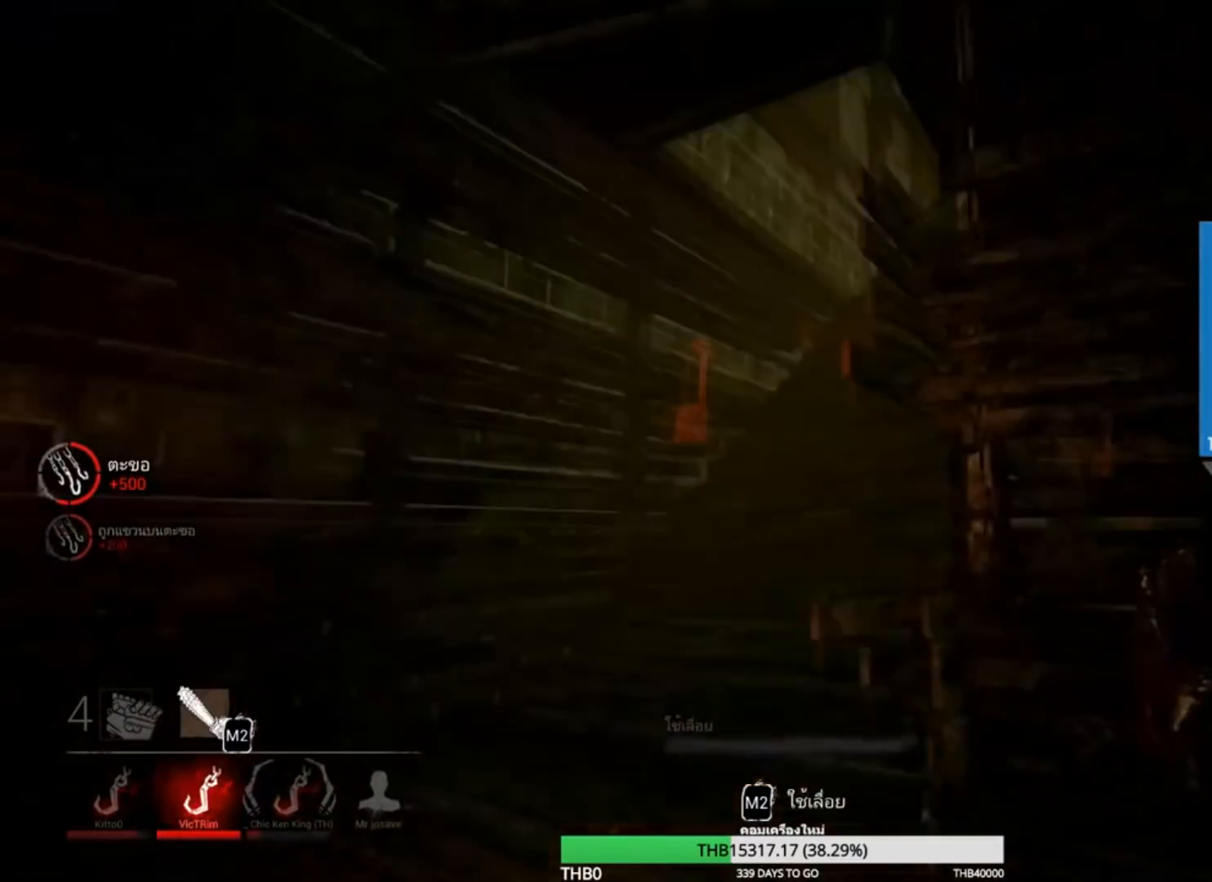
{"keys": ["w"], "mouse": [], "events": [[117, "a", "up"]]}
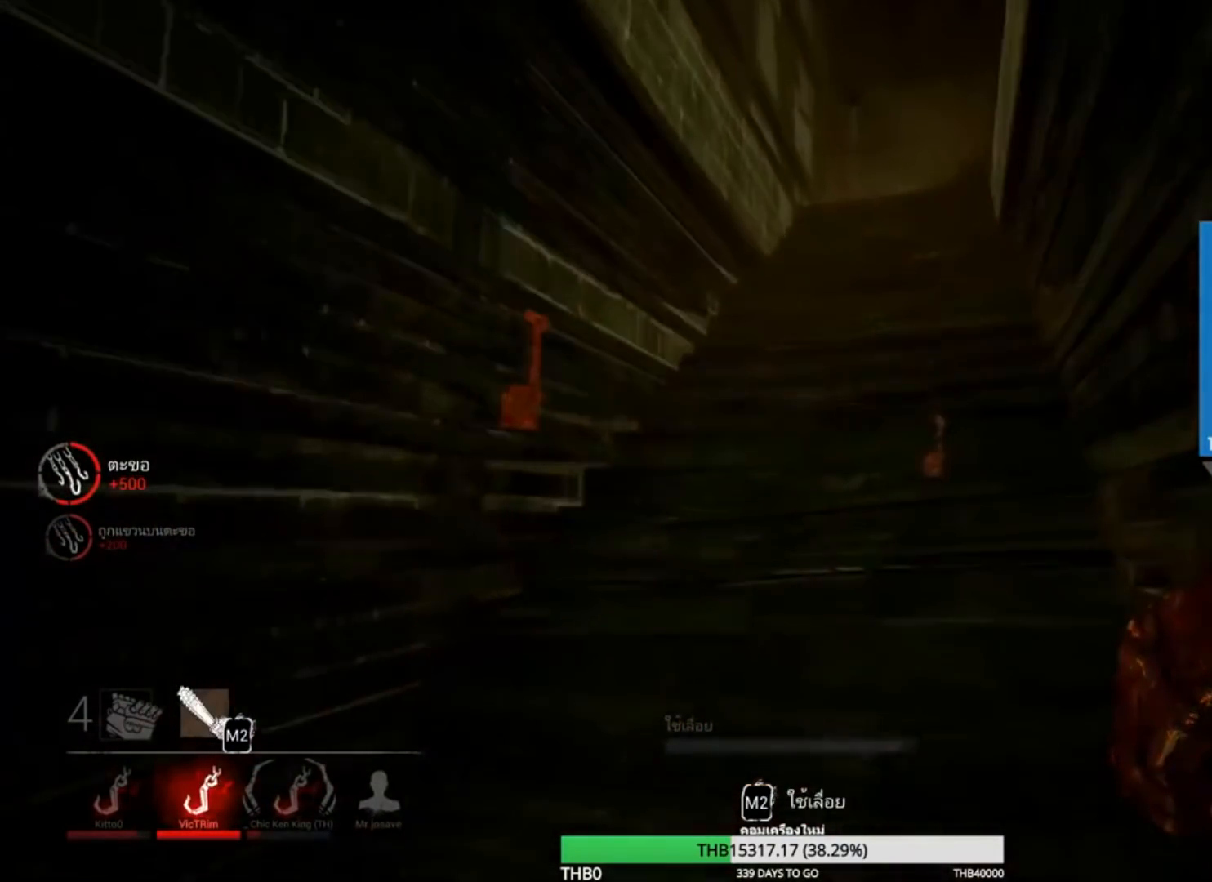
{"keys": ["a", "w"], "mouse": [], "events": [[500, "a", "down"]]}
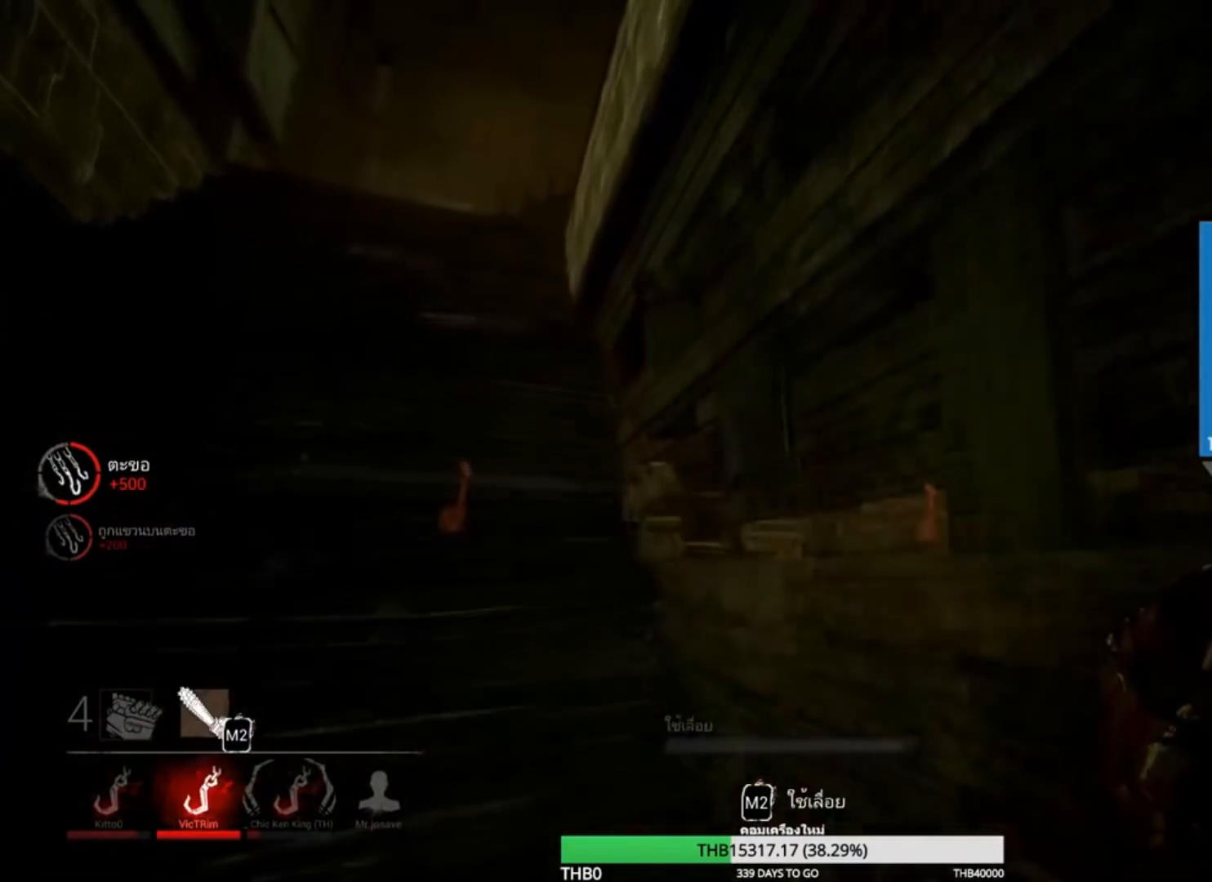
{"keys": ["a", "w"], "mouse": [], "events": [[250, "a", "up"], [401, "a", "down"]]}
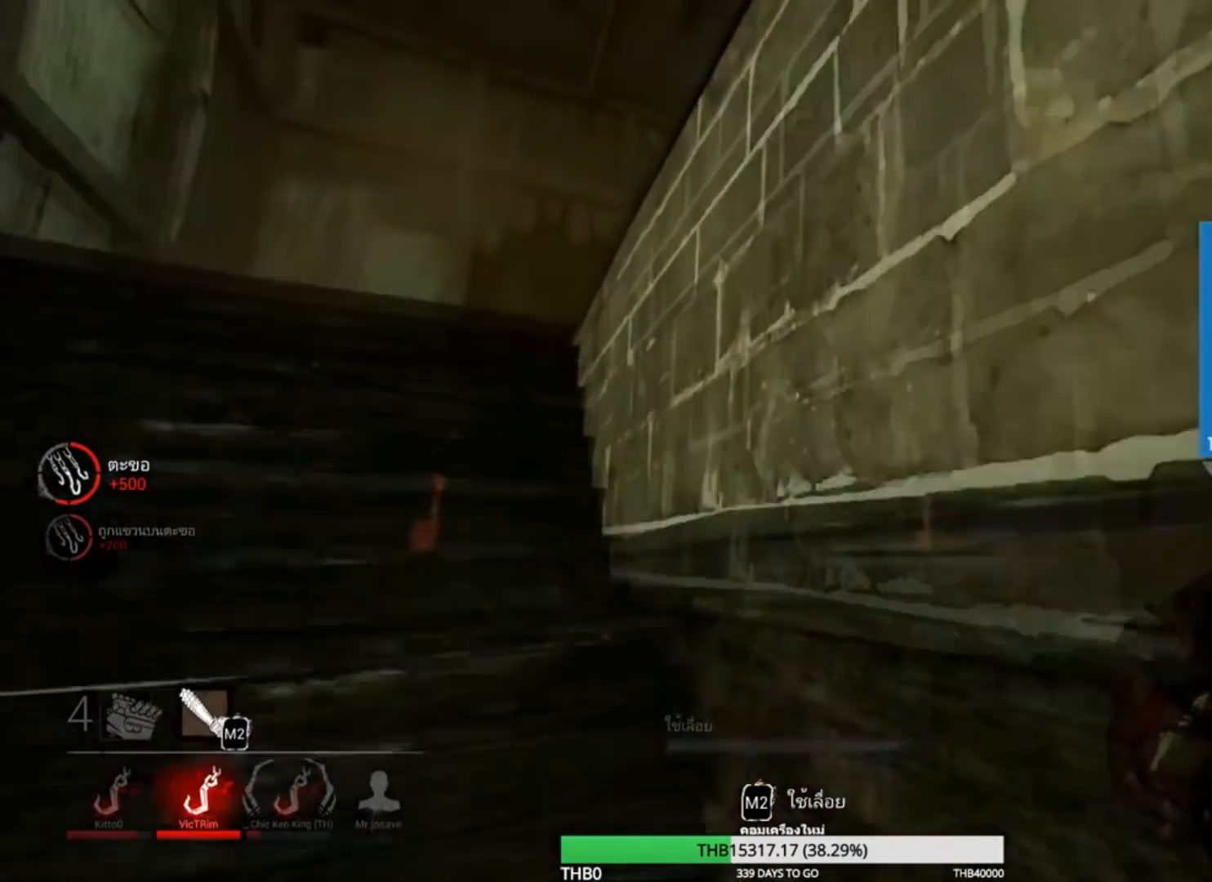
{"keys": ["w"], "mouse": [], "events": [[83, "a", "up"], [233, "a", "down"], [417, "a", "up"]]}
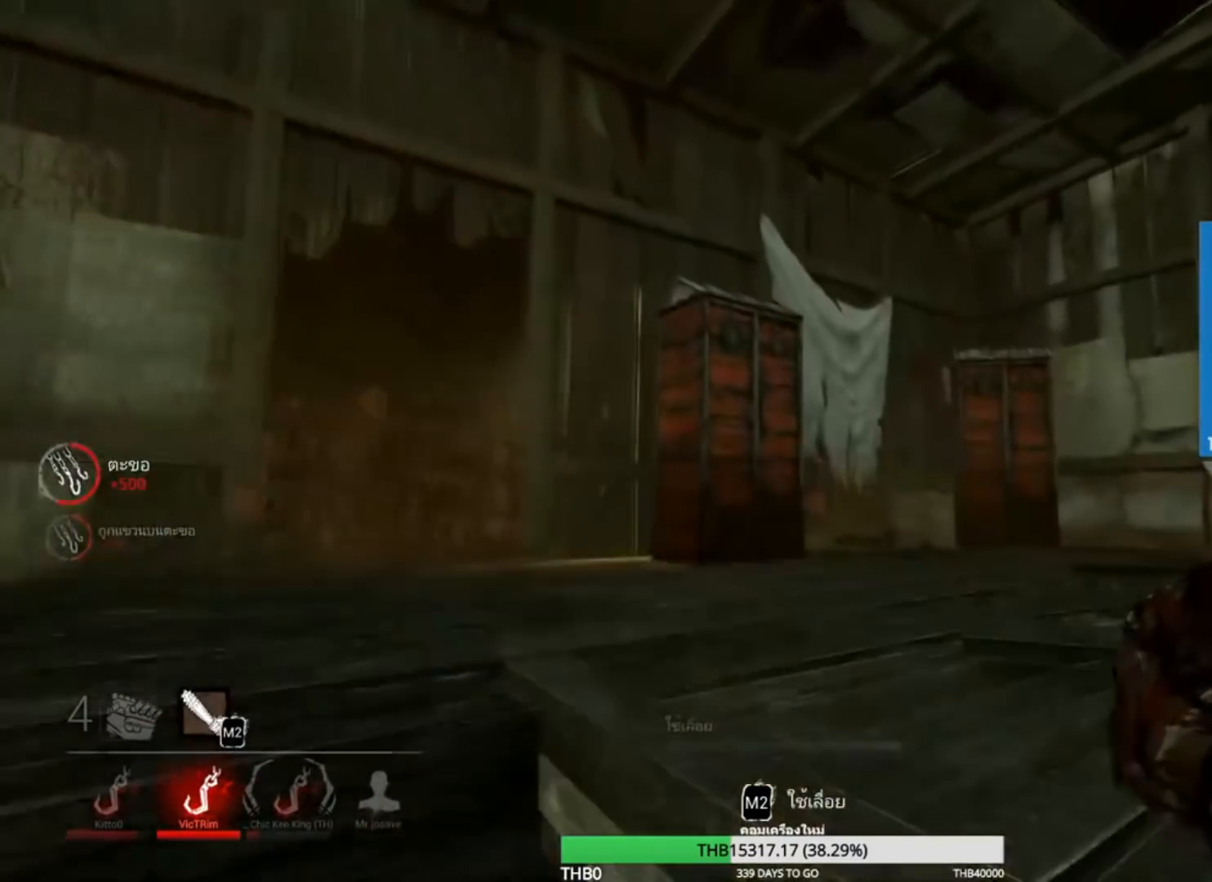
{"keys": ["w"], "mouse": [], "events": []}
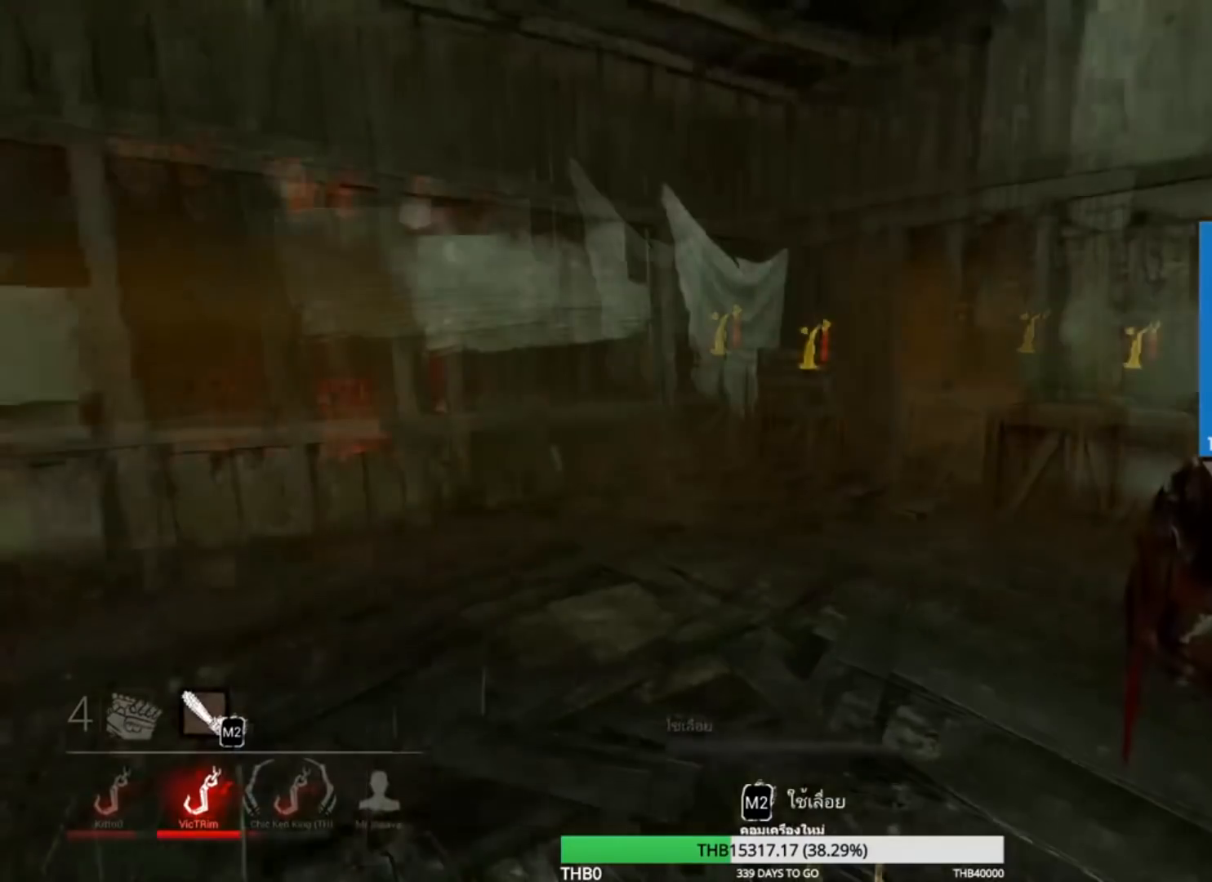
{"keys": ["w"], "mouse": [], "events": []}
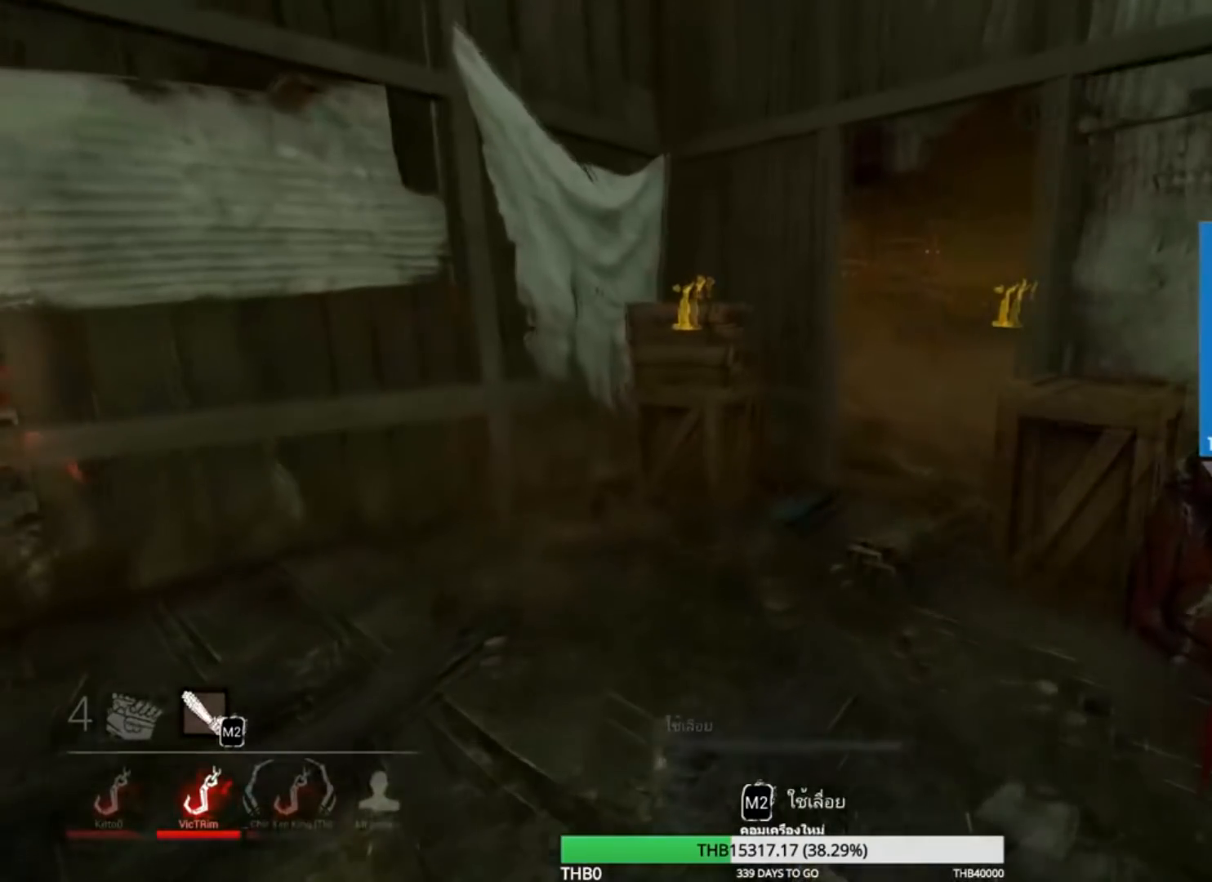
{"keys": ["w"], "mouse": ["right"], "events": [[467, "mouse_right", "down"]]}
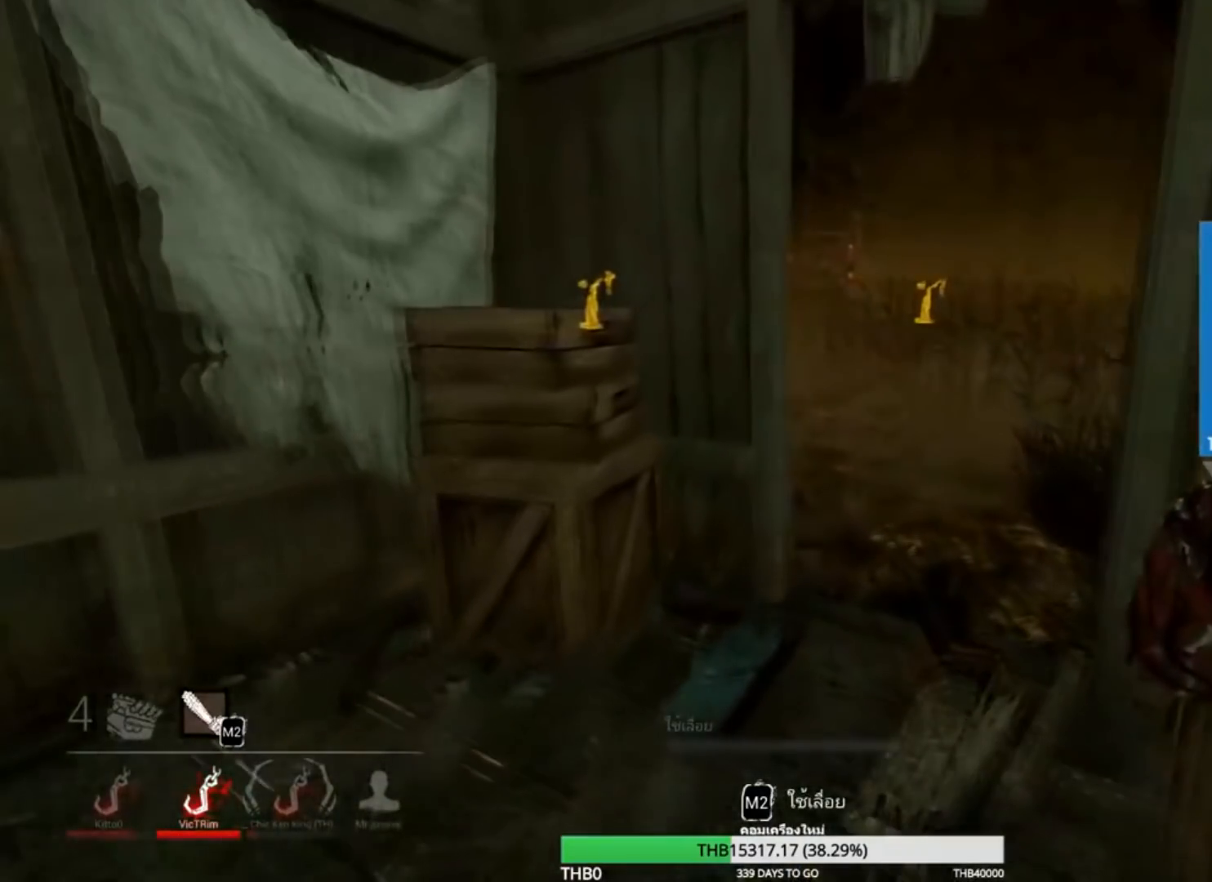
{"keys": ["d", "w"], "mouse": ["right"], "events": [[400, "d", "down"]]}
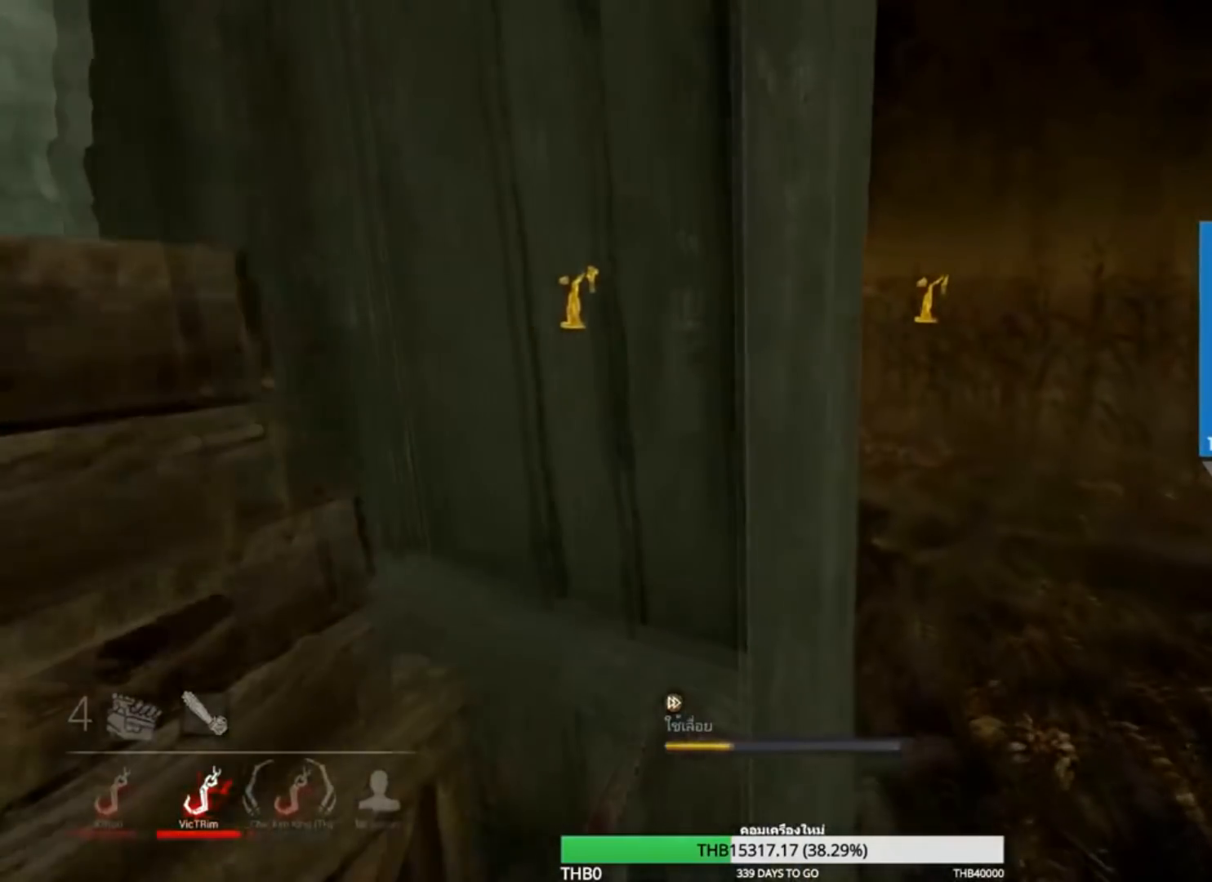
{"keys": ["d", "w"], "mouse": ["right"], "events": []}
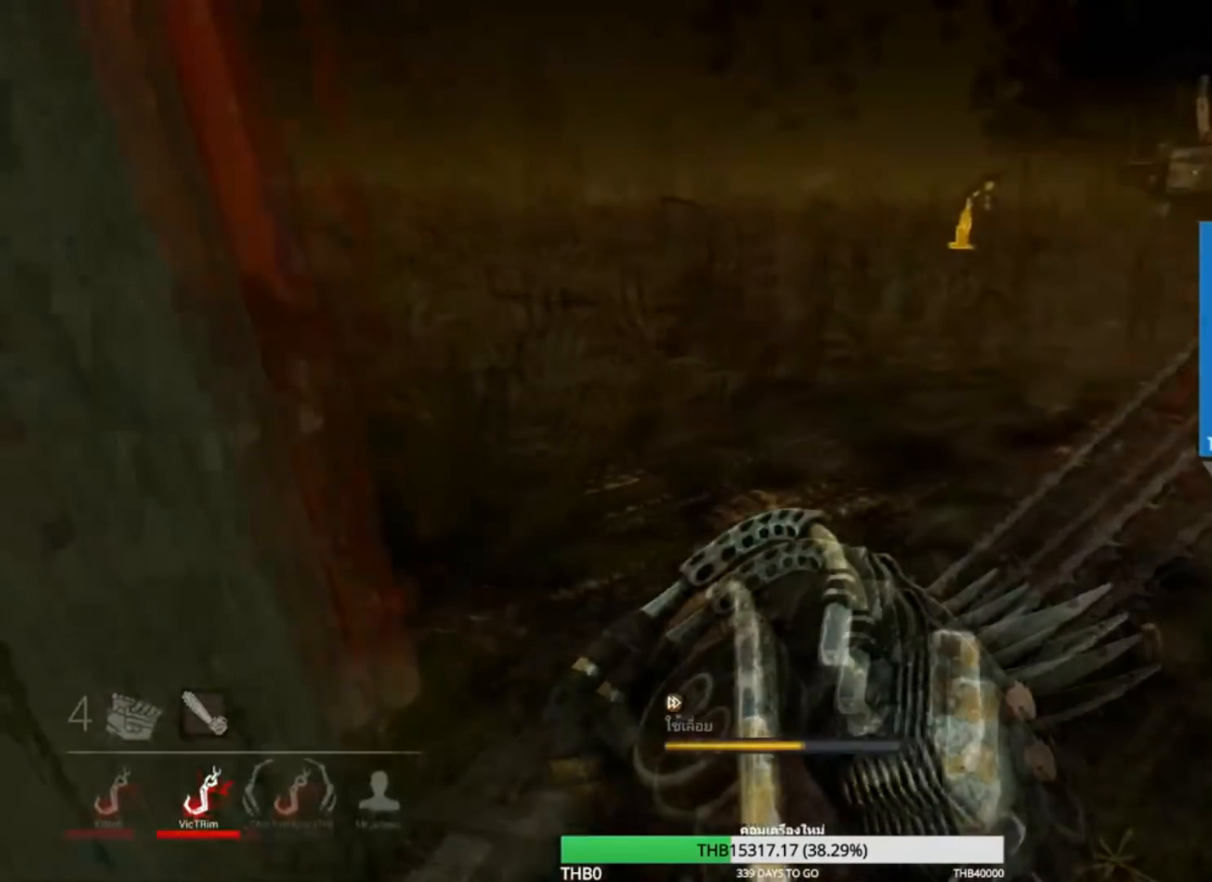
{"keys": ["w"], "mouse": ["right"], "events": [[16, "d", "up"], [233, "d", "down"], [383, "d", "up"]]}
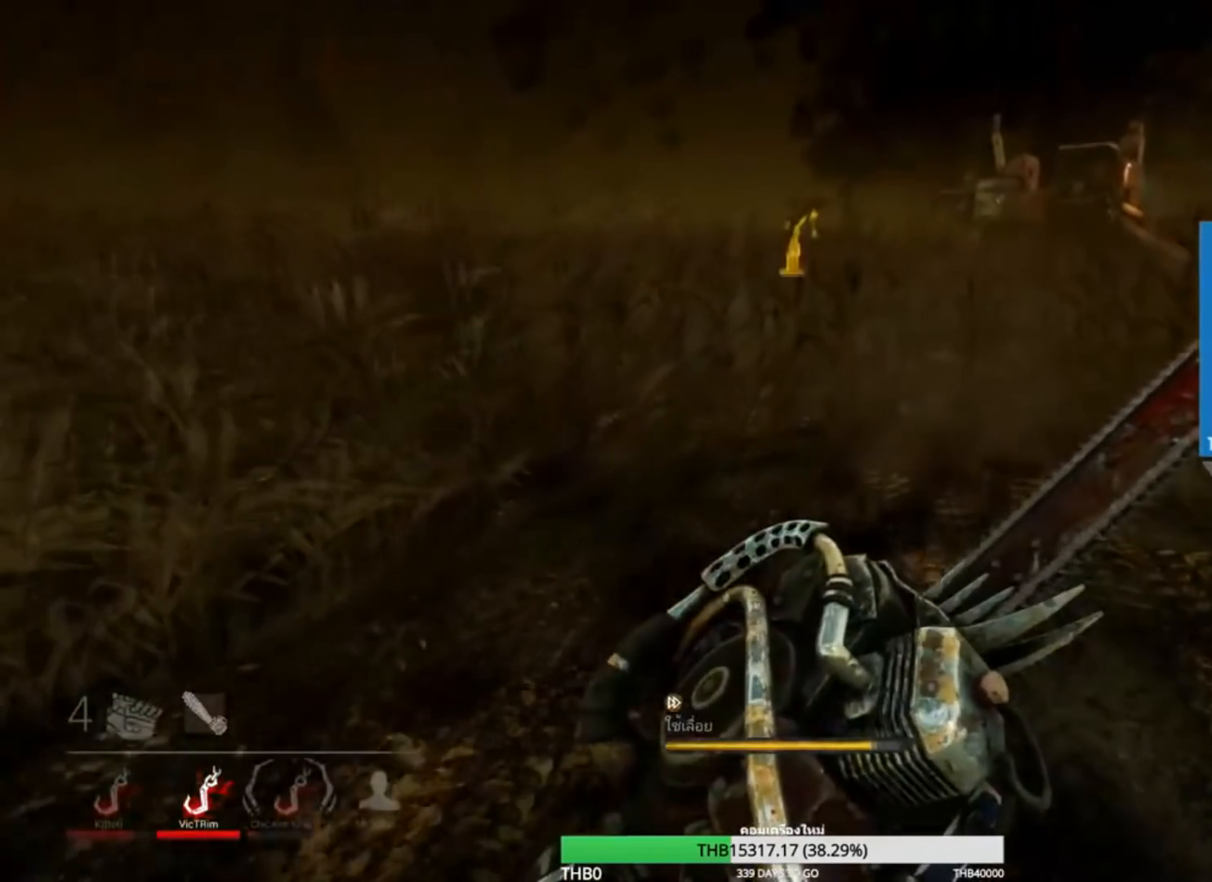
{"keys": ["w"], "mouse": ["right"], "events": []}
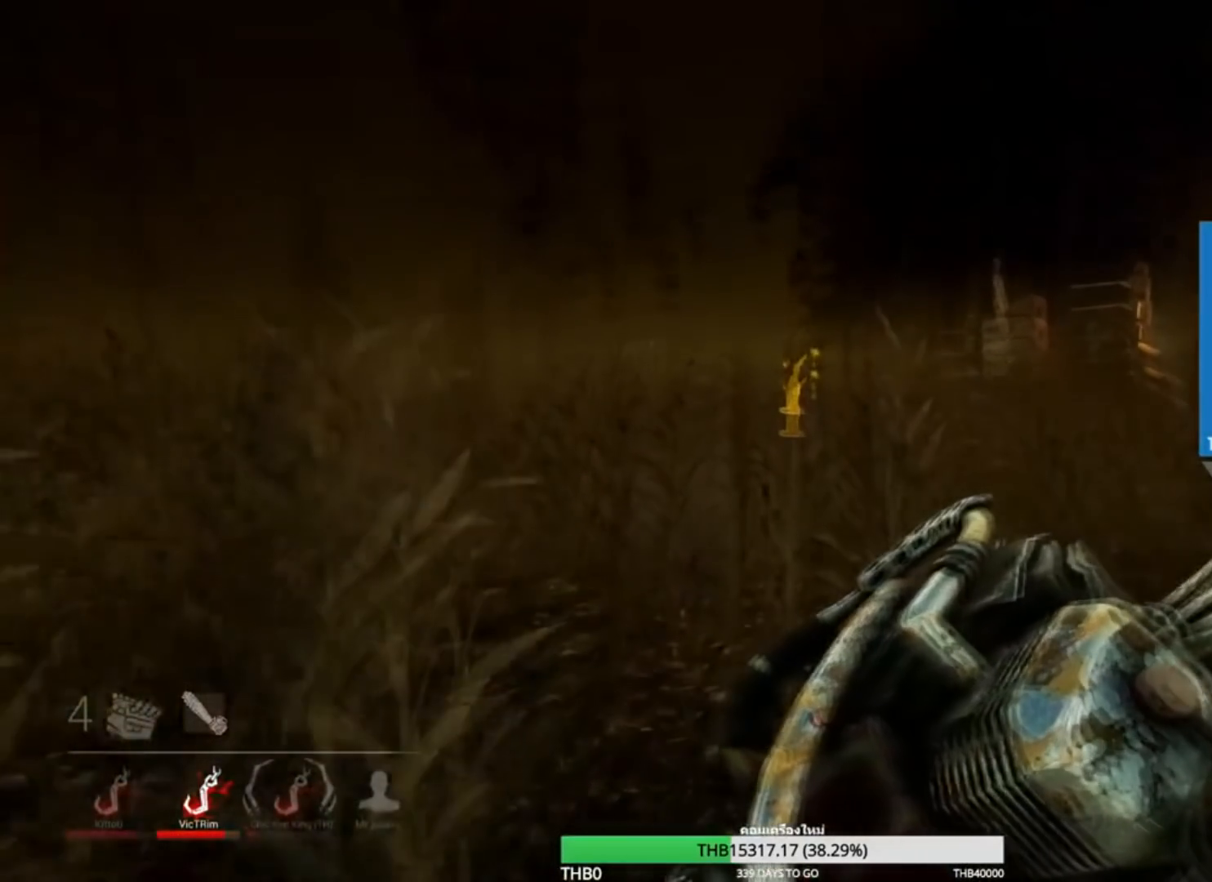
{"keys": ["w"], "mouse": ["right"], "events": []}
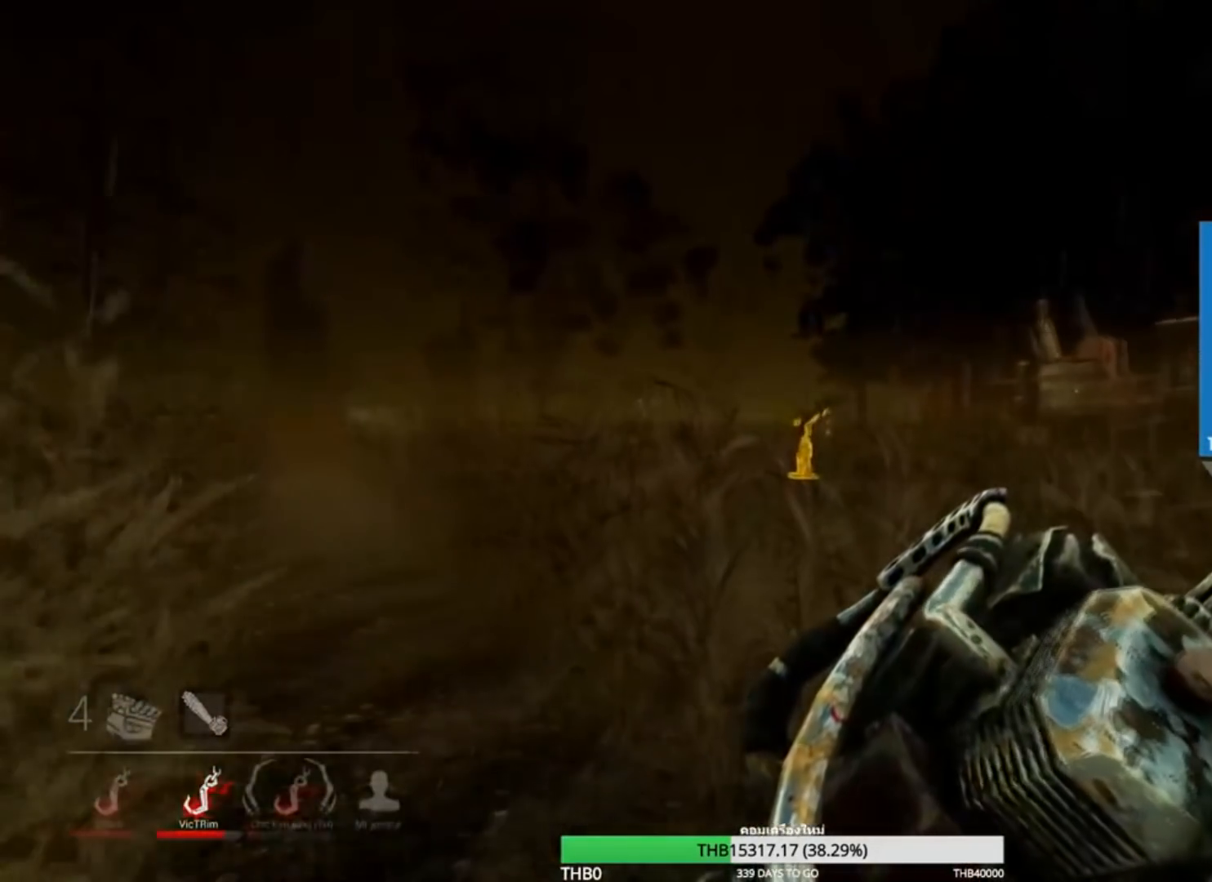
{"keys": ["w"], "mouse": ["right"], "events": []}
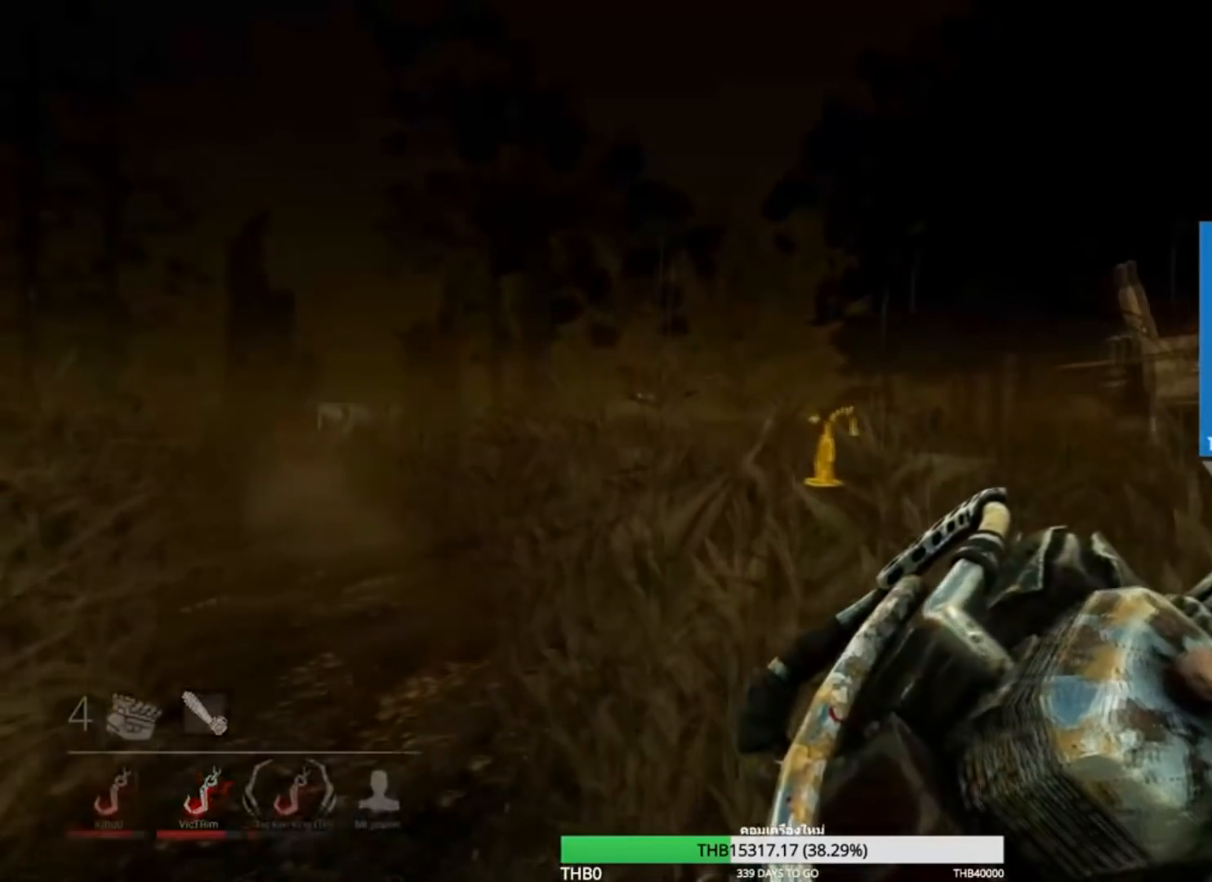
{"keys": ["w"], "mouse": ["right"], "events": []}
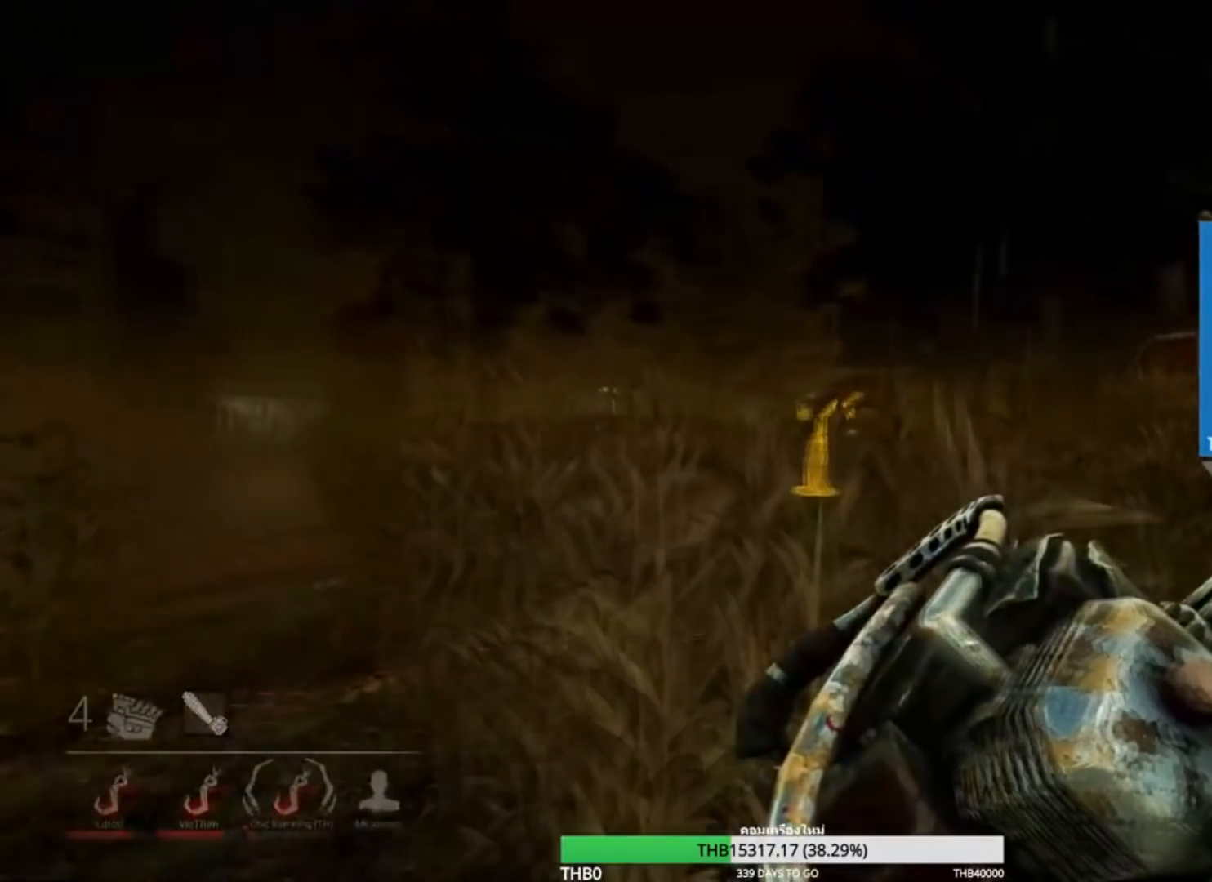
{"keys": ["w"], "mouse": ["right"], "events": []}
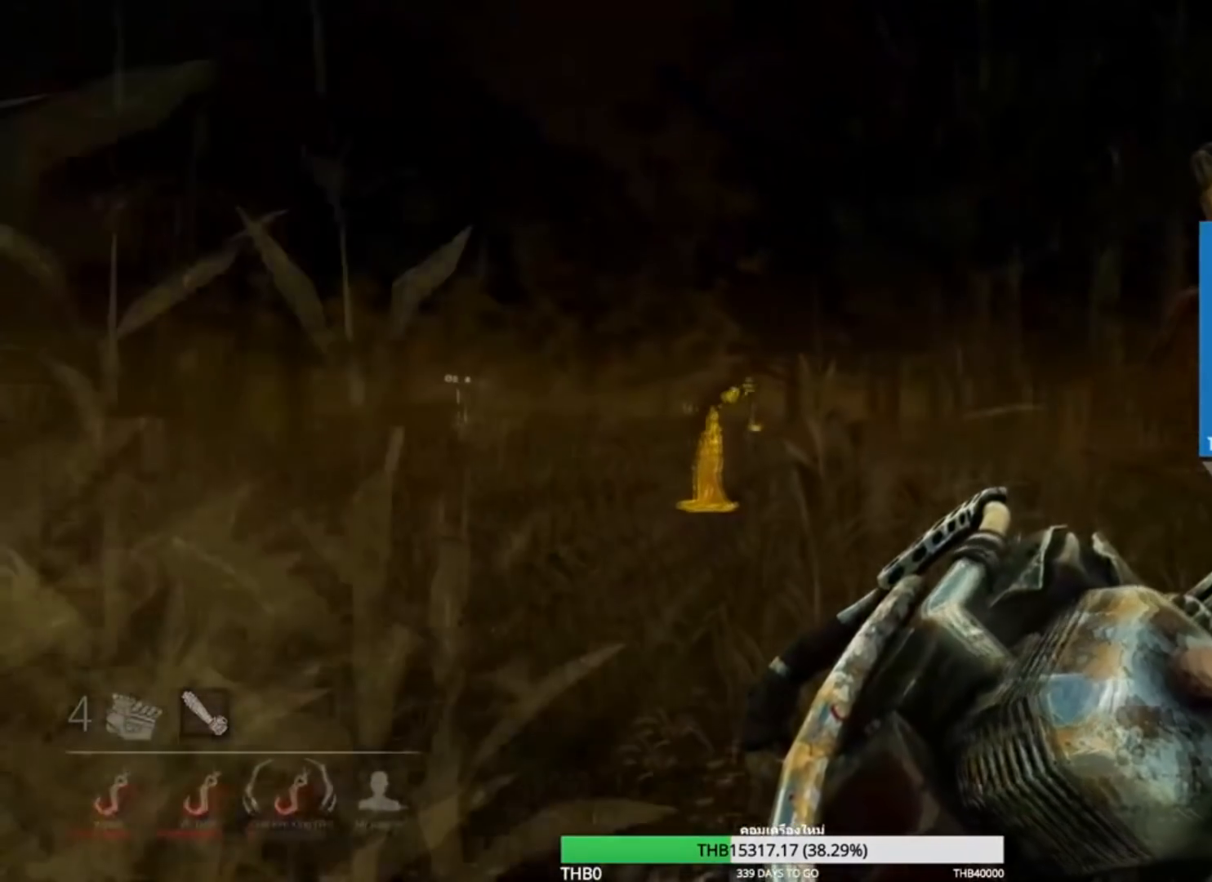
{"keys": ["a", "w"], "mouse": ["right"], "events": [[200, "a", "down"]]}
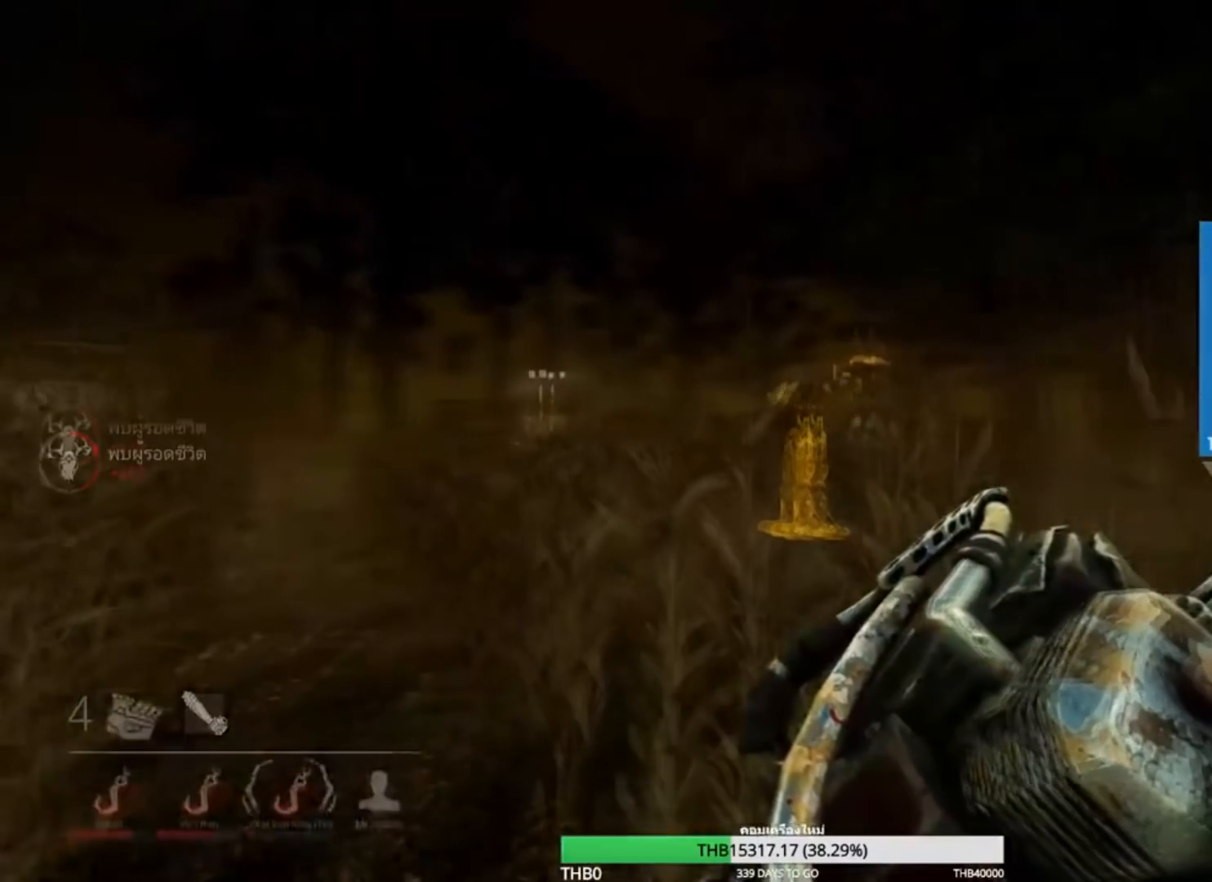
{"keys": ["w"], "mouse": ["right"], "events": [[34, "a", "up"], [300, "a", "down"], [401, "a", "up"]]}
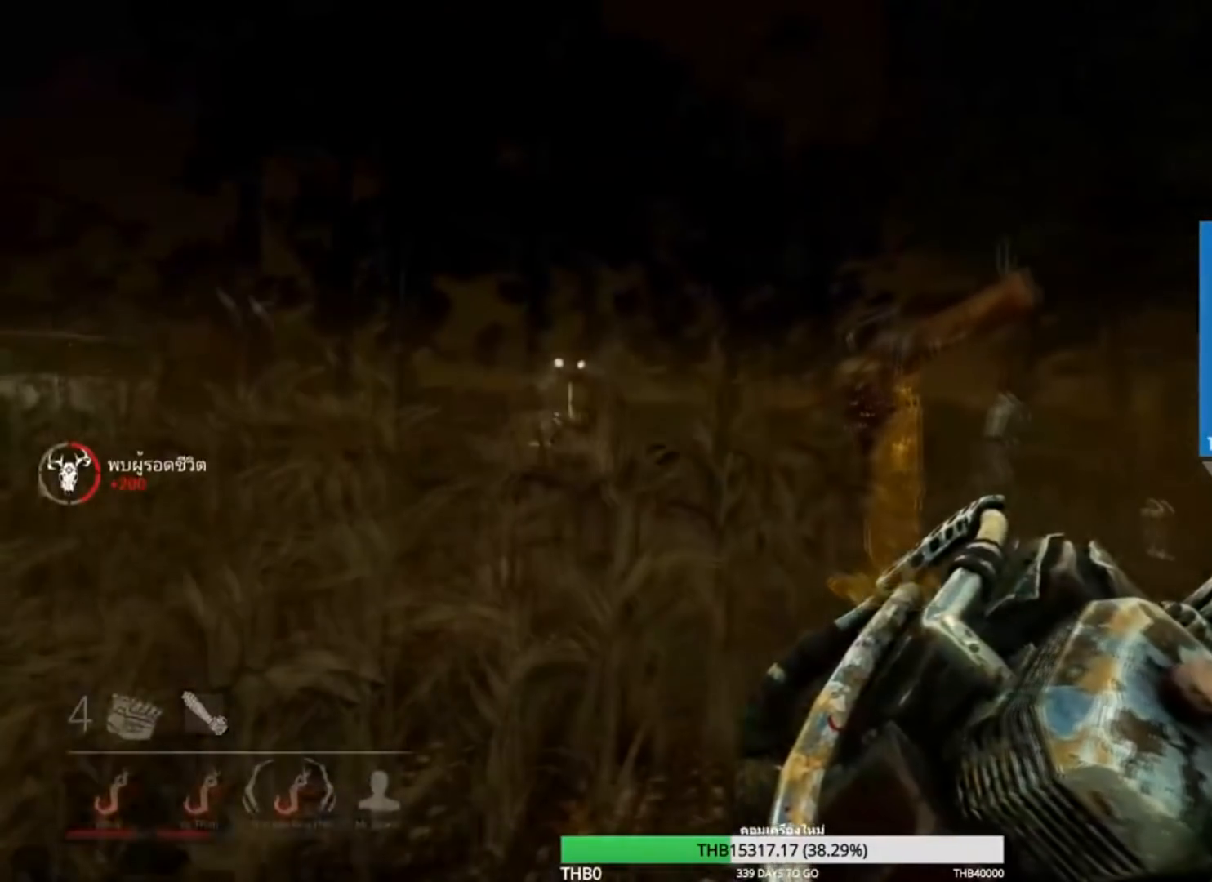
{"keys": ["w"], "mouse": ["right"], "events": []}
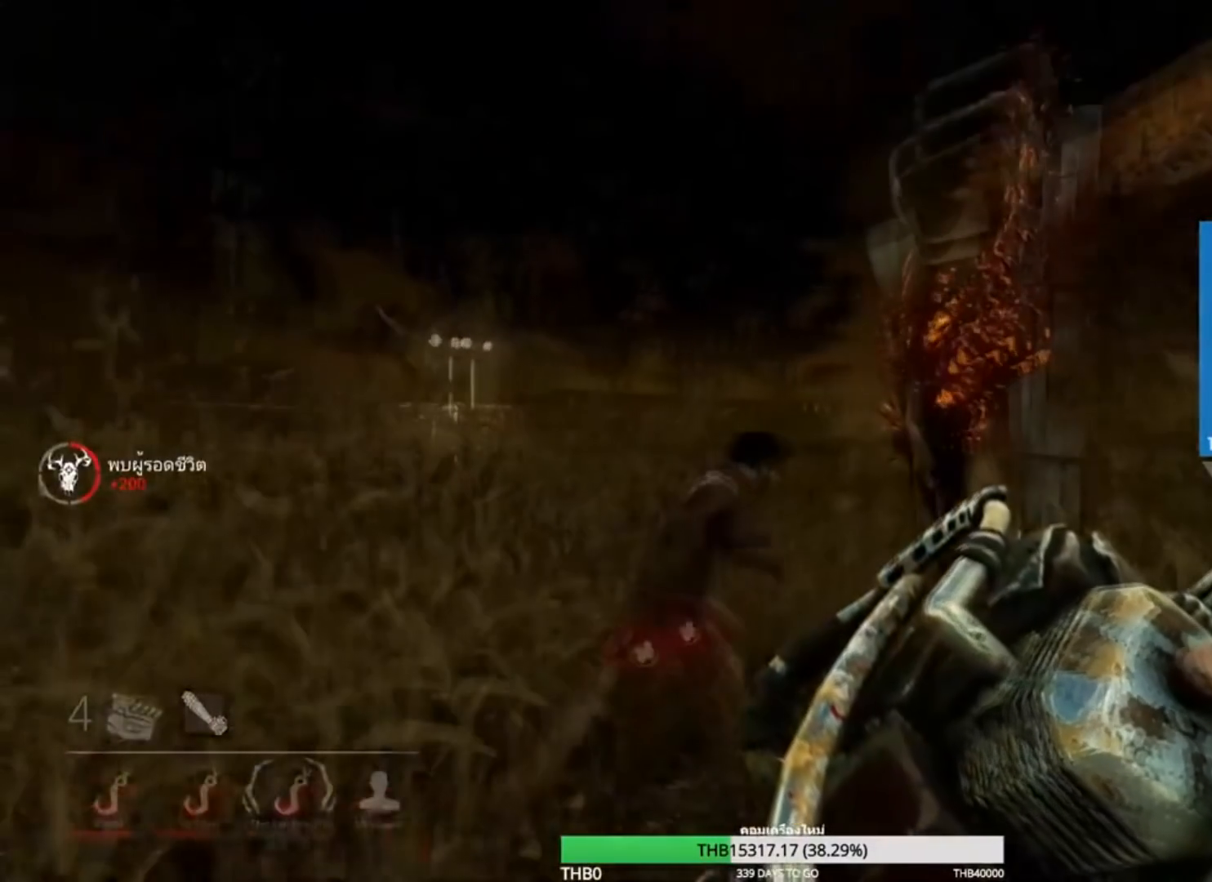
{"keys": ["d", "w"], "mouse": [], "events": [[100, "a", "down"], [134, "a", "up"], [467, "d", "down"], [467, "mouse_right", "up"]]}
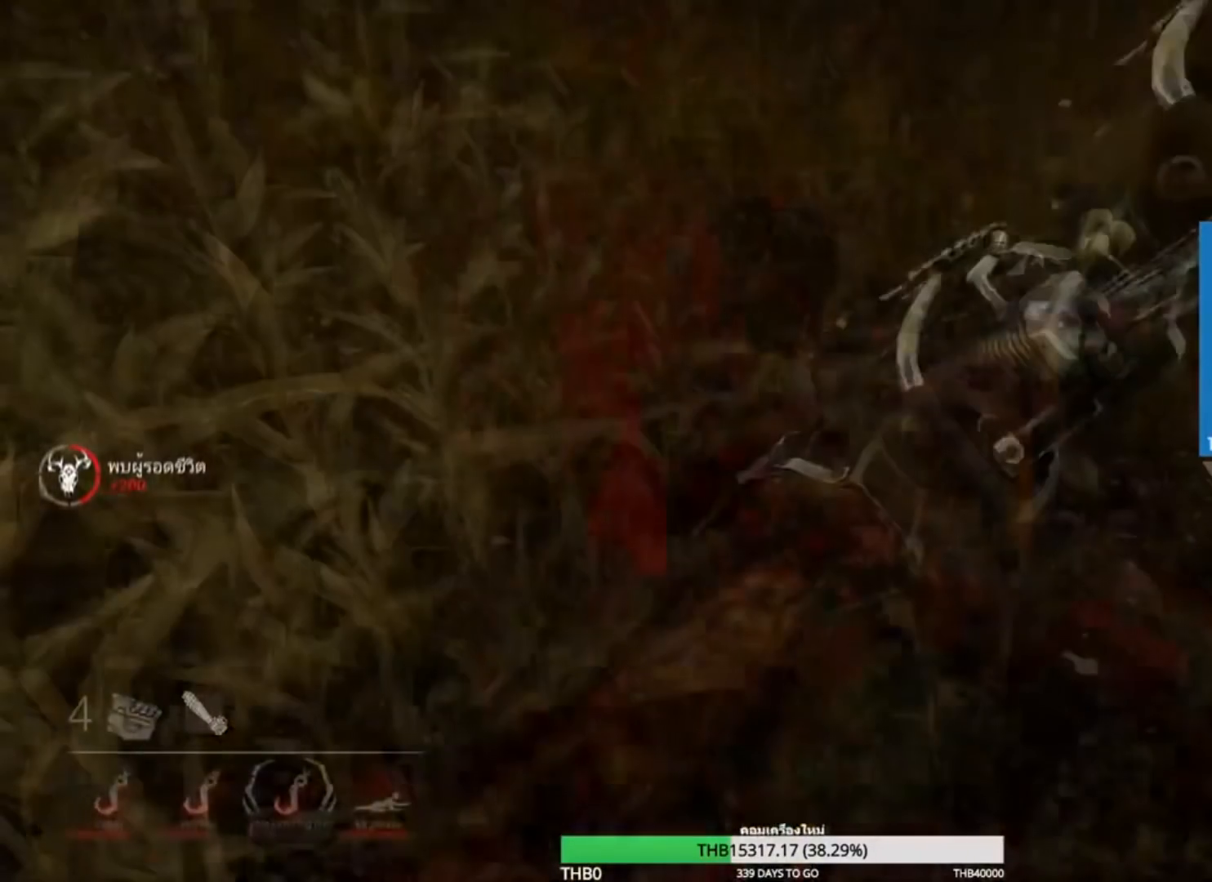
{"keys": ["w"], "mouse": [], "events": [[133, "d", "up"]]}
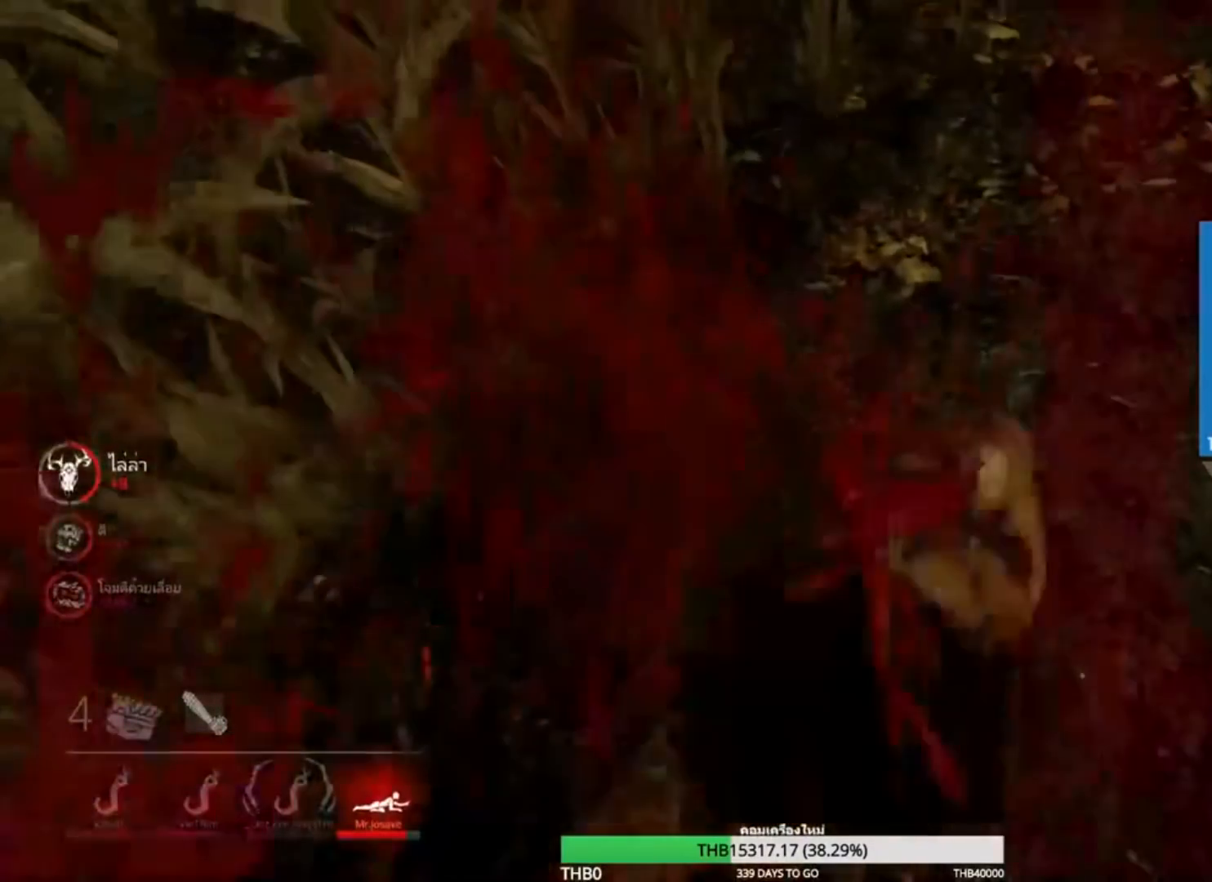
{"keys": ["w"], "mouse": [], "events": [[151, "d", "down"], [251, "d", "up"], [384, "space", "down"], [501, "space", "up"]]}
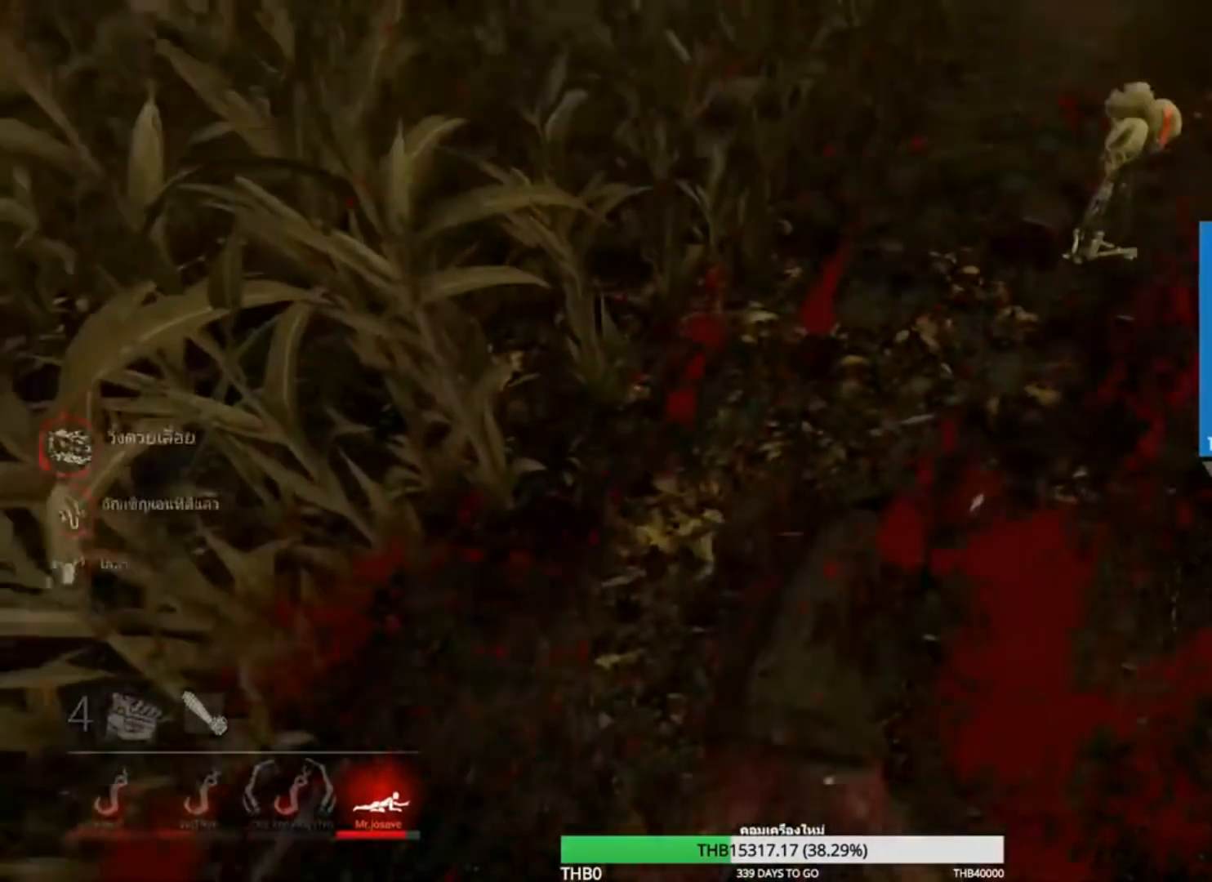
{"keys": ["w"], "mouse": [], "events": [[83, "space", "down"], [133, "space", "up"], [217, "space", "down"], [267, "space", "up"], [350, "space", "down"], [467, "space", "up"]]}
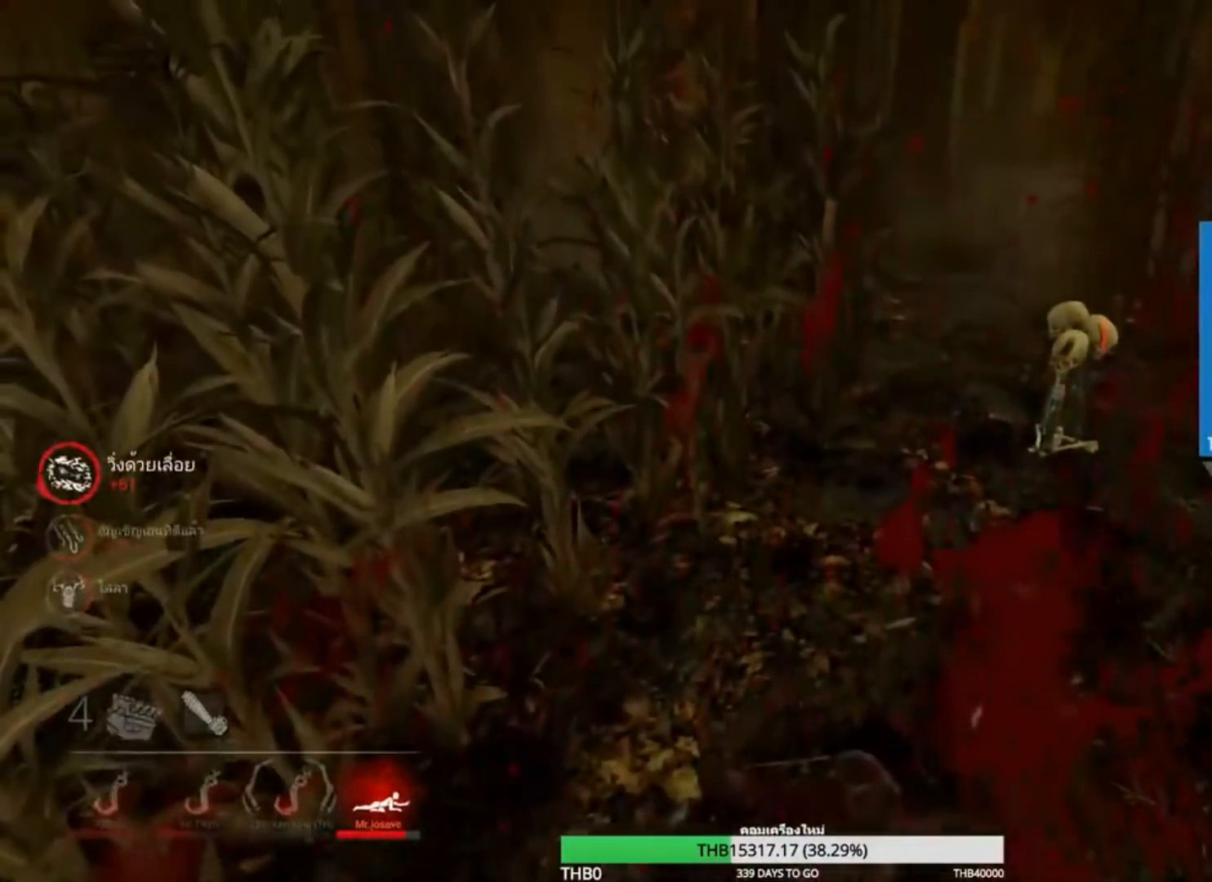
{"keys": ["w"], "mouse": [], "events": [[51, "space", "down"], [101, "space", "up"], [184, "space", "down"], [301, "space", "up"], [317, "space", "down"], [434, "space", "up"]]}
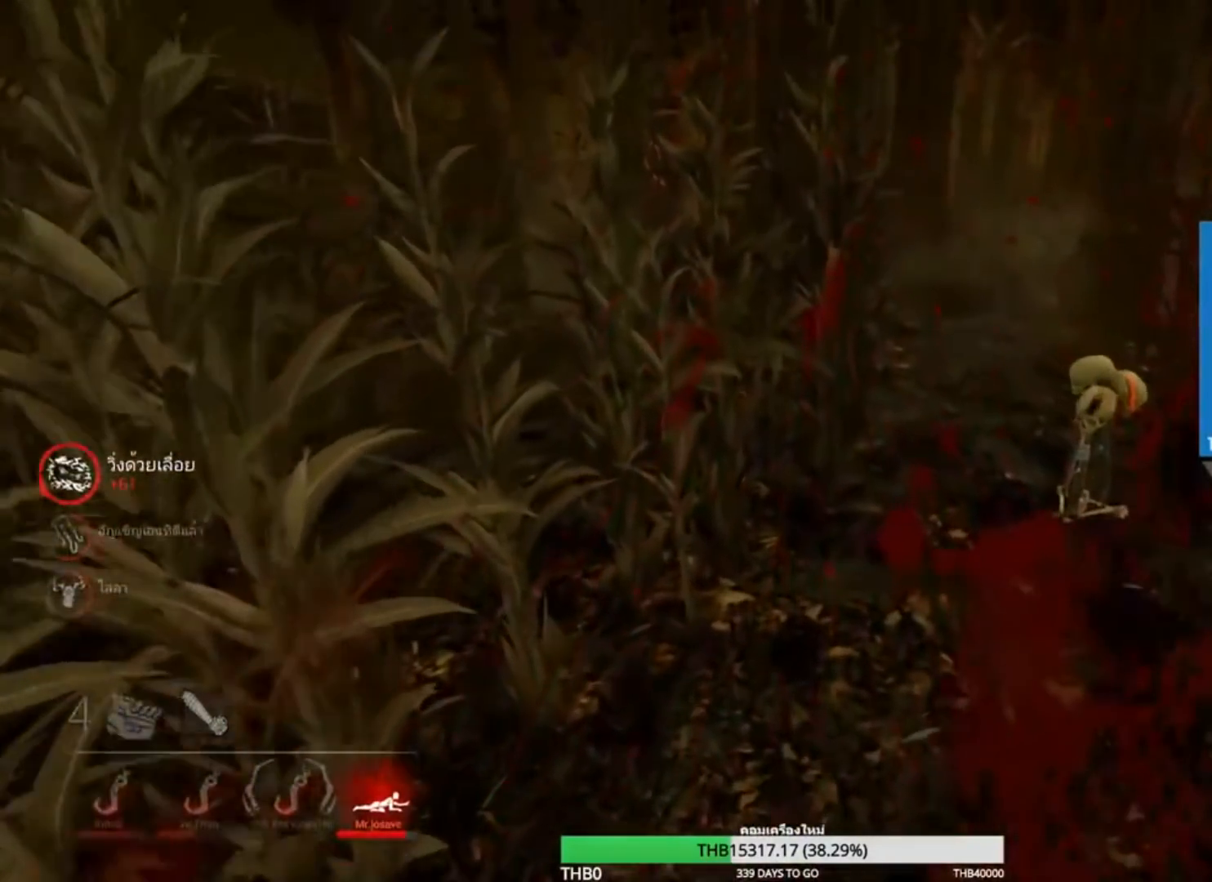
{"keys": ["space", "w"], "mouse": [], "events": [[17, "space", "down"], [67, "space", "up"], [150, "space", "down"], [267, "space", "up"], [284, "space", "down"], [400, "space", "up"], [417, "space", "down"]]}
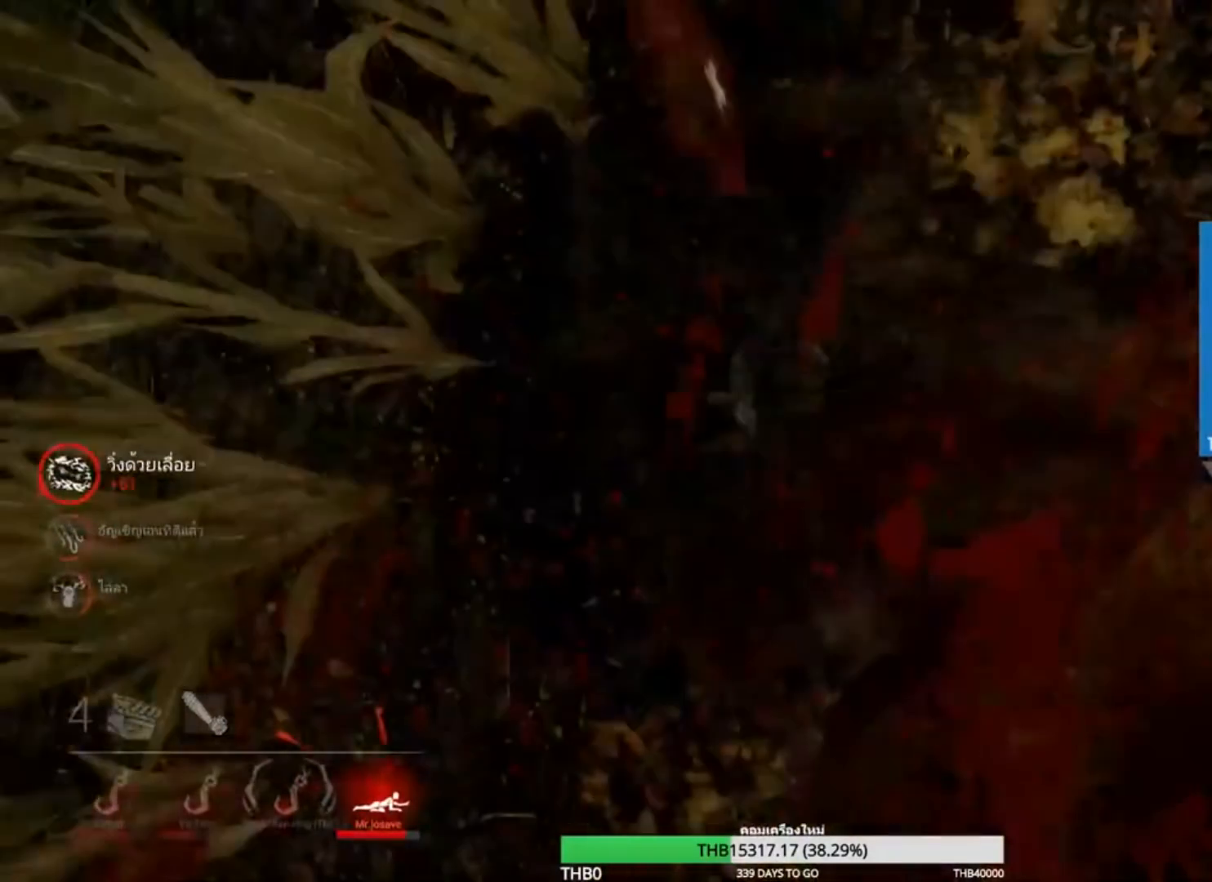
{"keys": ["w"], "mouse": [], "events": [[34, "space", "up"]]}
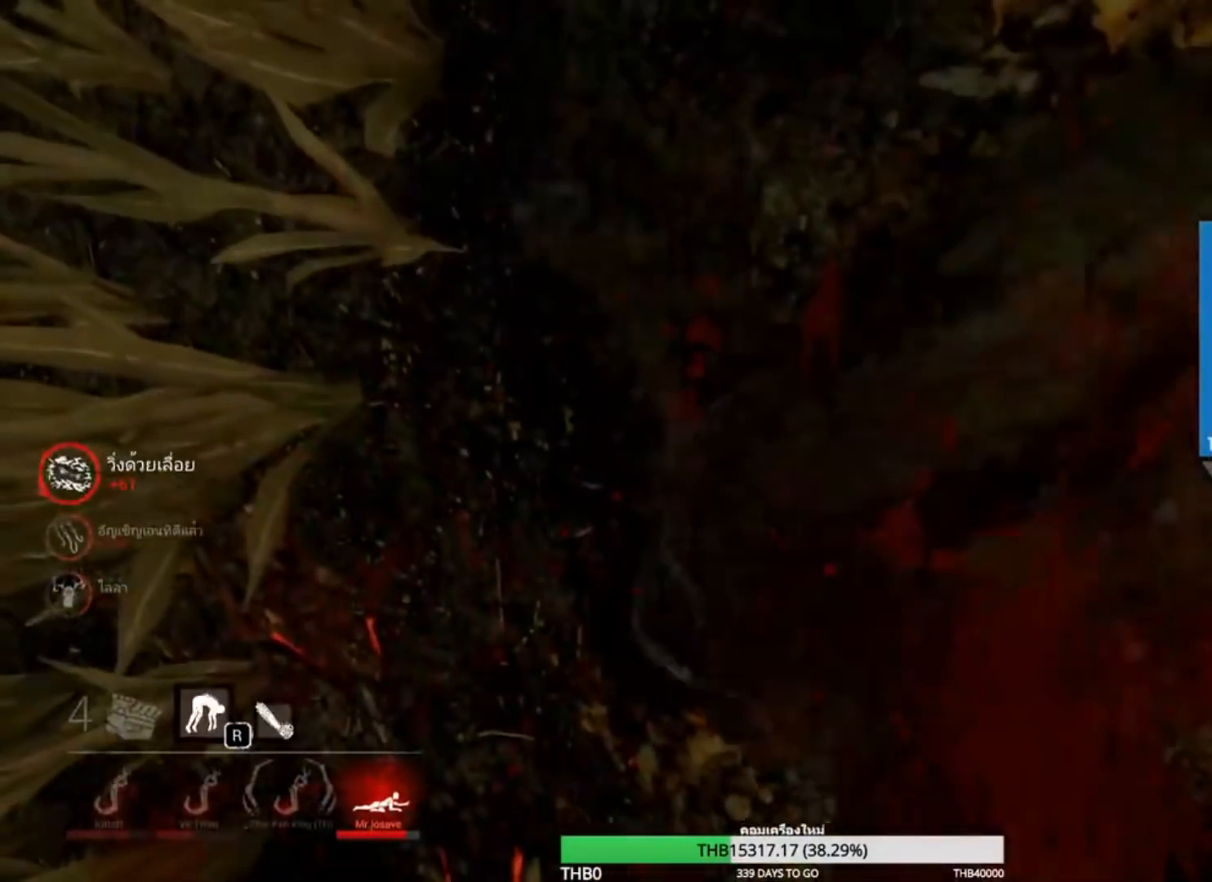
{"keys": ["w"], "mouse": [], "events": []}
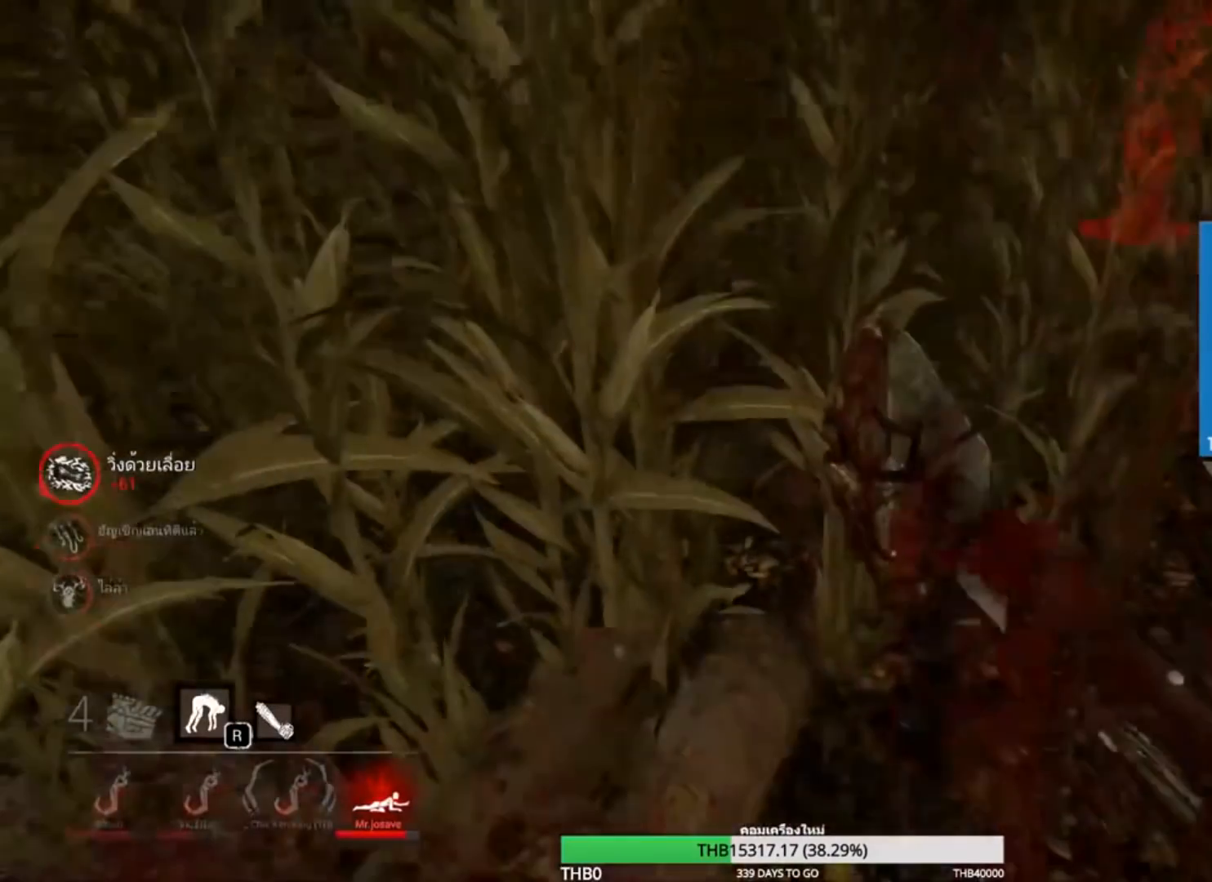
{"keys": ["w"], "mouse": [], "events": []}